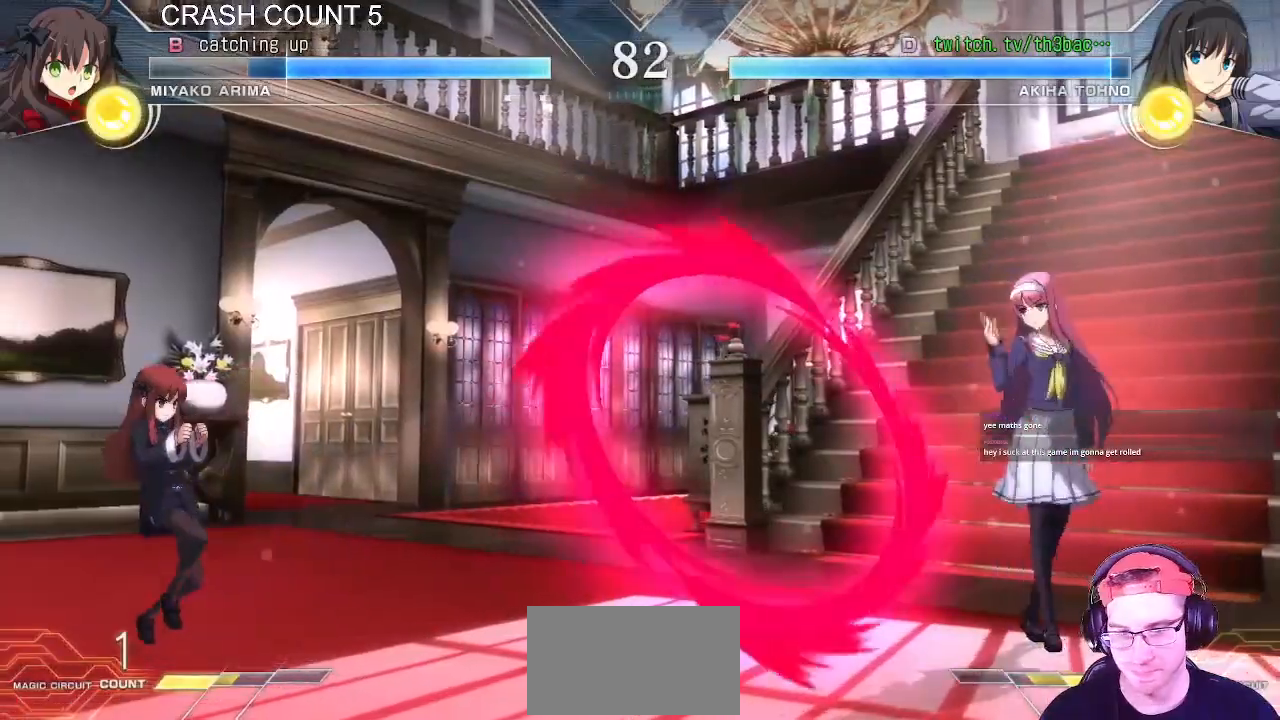
Gameplay with a controller (arcade stick); each line is a JSON object with the inputs held at the frame after it (dt_ms = milliseconds from this image to that frame). "events" lists button and stick changes between this image and that frame as [ms after this image, input, new state], when the widget could be followed in between. Not read: L3 R3.
{"dt_ms": 1000, "buttons": [], "left_stick": "right"}
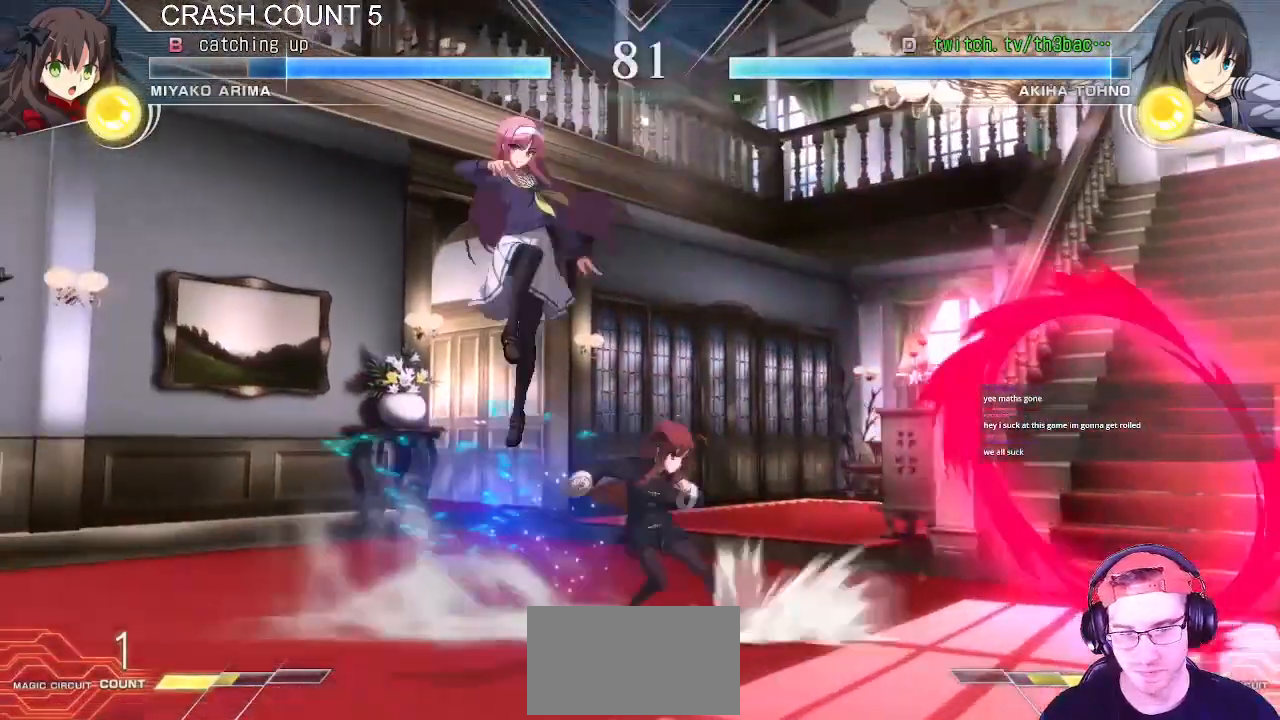
{"dt_ms": 500, "buttons": [], "left_stick": "right", "events": [[83, "left_stick", "down-right"], [100, "SQUARE", "down"], [183, "SQUARE", "up"], [300, "SQUARE", "down"], [333, "SQUARE", "up"], [350, "left_stick", "down-left"], [483, "left_stick", "right"]]}
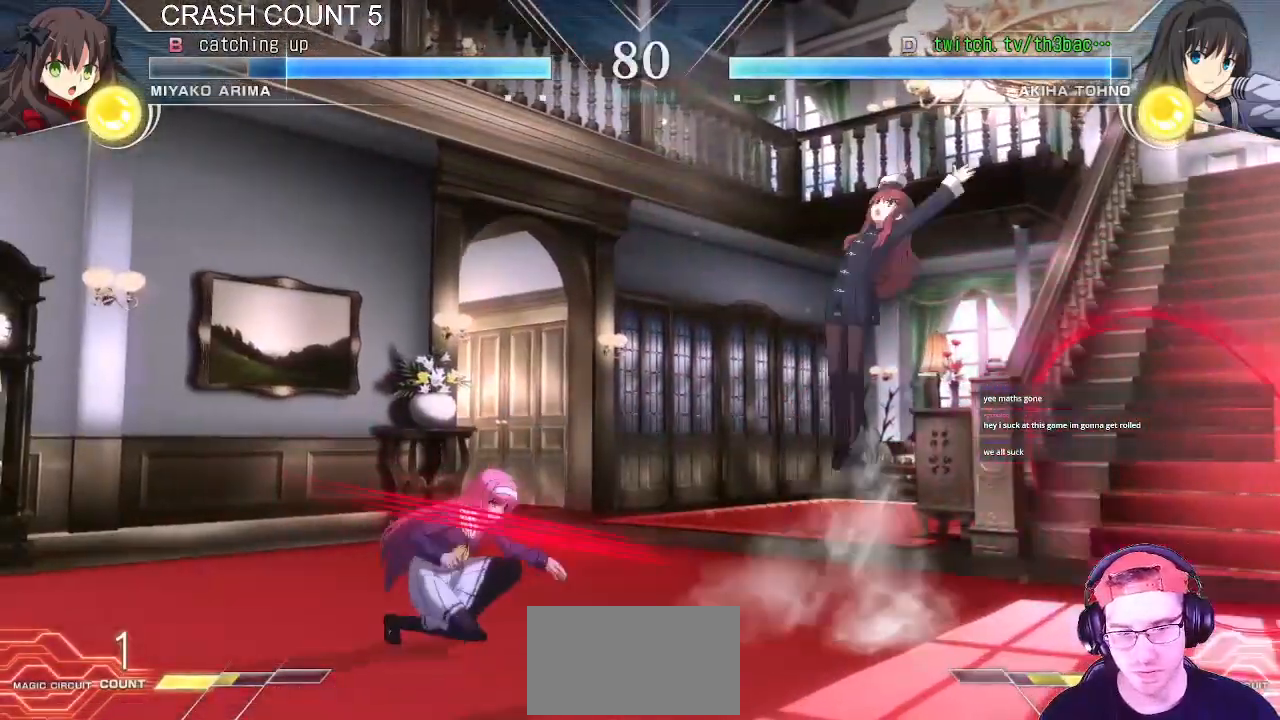
{"dt_ms": 500, "buttons": [], "left_stick": "center", "events": [[33, "left_stick", "down"], [83, "left_stick", "left"], [150, "SQUARE", "down"], [217, "left_stick", "center"], [317, "SQUARE", "up"]]}
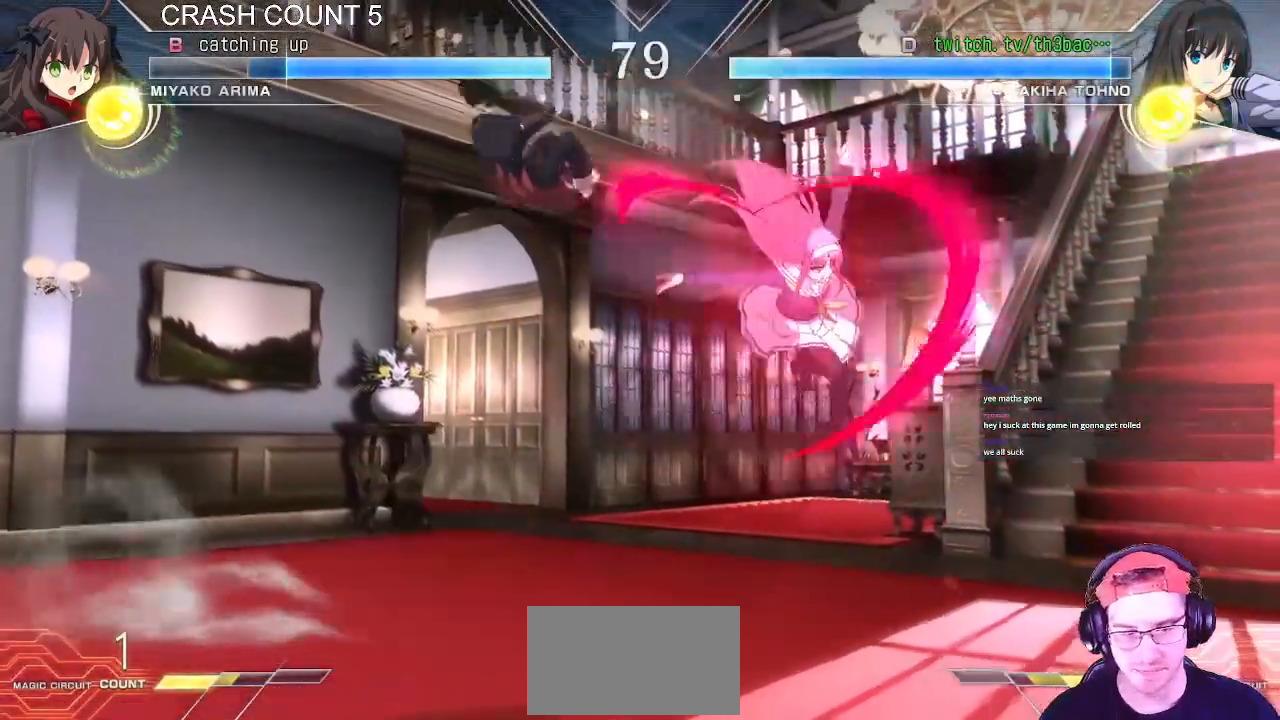
{"dt_ms": 500, "buttons": [], "left_stick": "center", "events": [[267, "left_stick", "up-left"], [450, "left_stick", "center"]]}
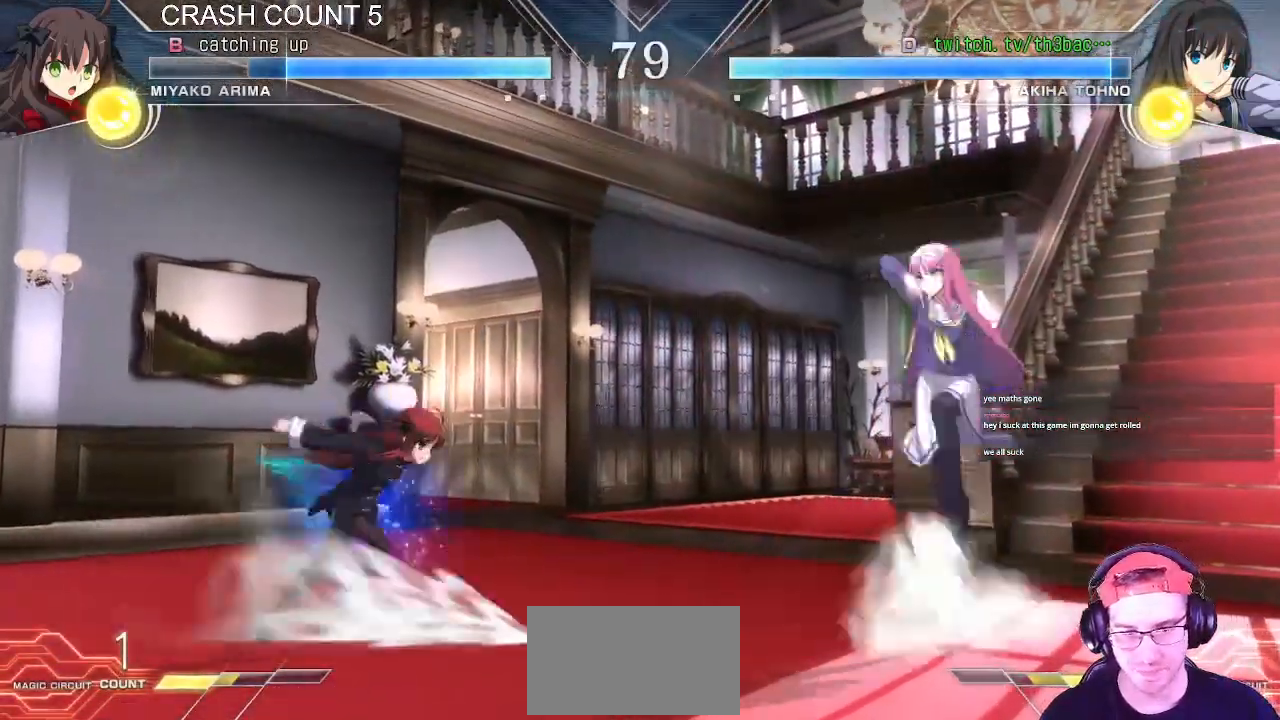
{"dt_ms": 500, "buttons": [], "left_stick": "center", "events": [[133, "CIRCLE", "down"], [150, "CIRCLE", "up"], [200, "CIRCLE", "down"], [233, "CIRCLE", "up"], [283, "left_stick", "right"], [417, "left_stick", "center"]]}